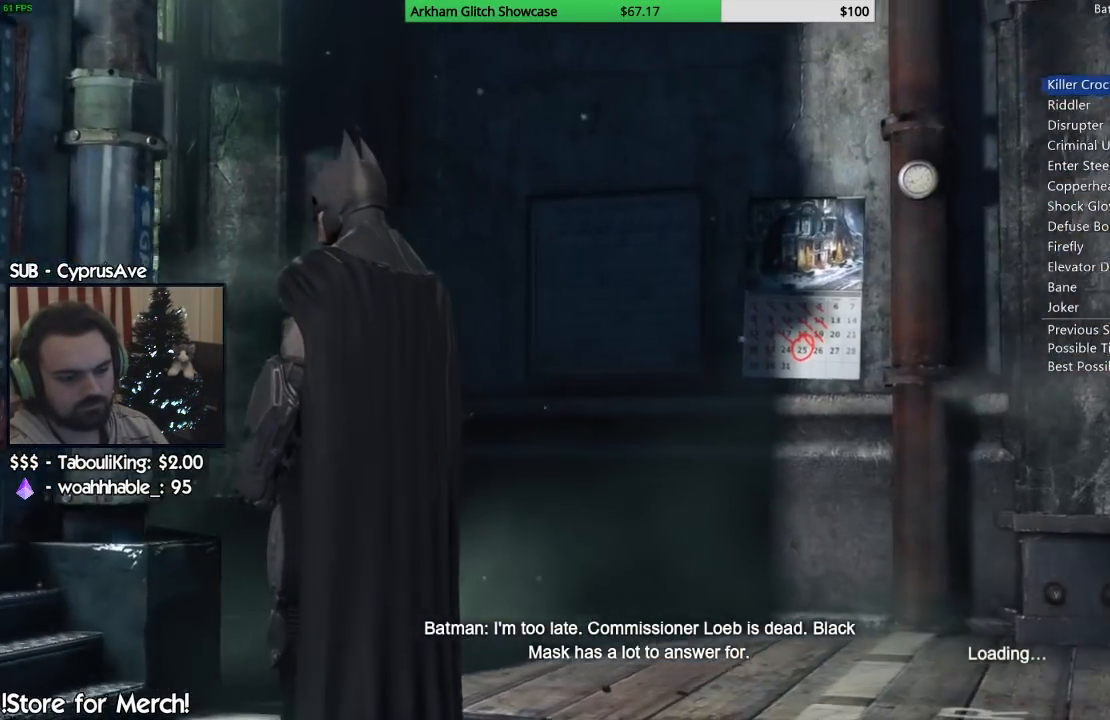
Gameplay with a controller (PlayStation layout); each line is a JSON object with the inputs held at the frame after it. "events" lists button and stick changes between this image and that frame as [ms after this image, input, new state], when the widget could be followed in between. Not read: L1 R1.
{"buttons": [], "left_stick": "center", "right_stick": "center", "events": [[67, "CIRCLE", "down"], [167, "CIRCLE", "up"], [250, "CIRCLE", "down"], [317, "CIRCLE", "up"]]}
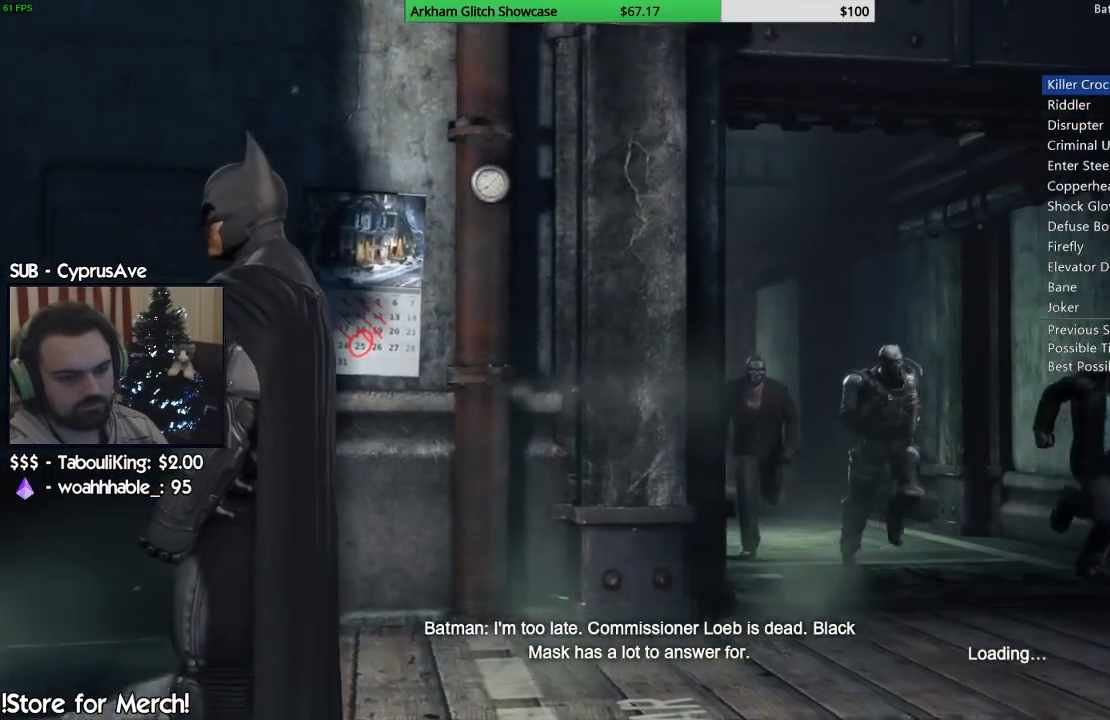
{"buttons": [], "left_stick": "center", "right_stick": "center", "events": [[67, "CIRCLE", "down"], [167, "CIRCLE", "up"], [250, "CIRCLE", "down"], [317, "CIRCLE", "up"], [433, "CIRCLE", "down"], [500, "CIRCLE", "up"]]}
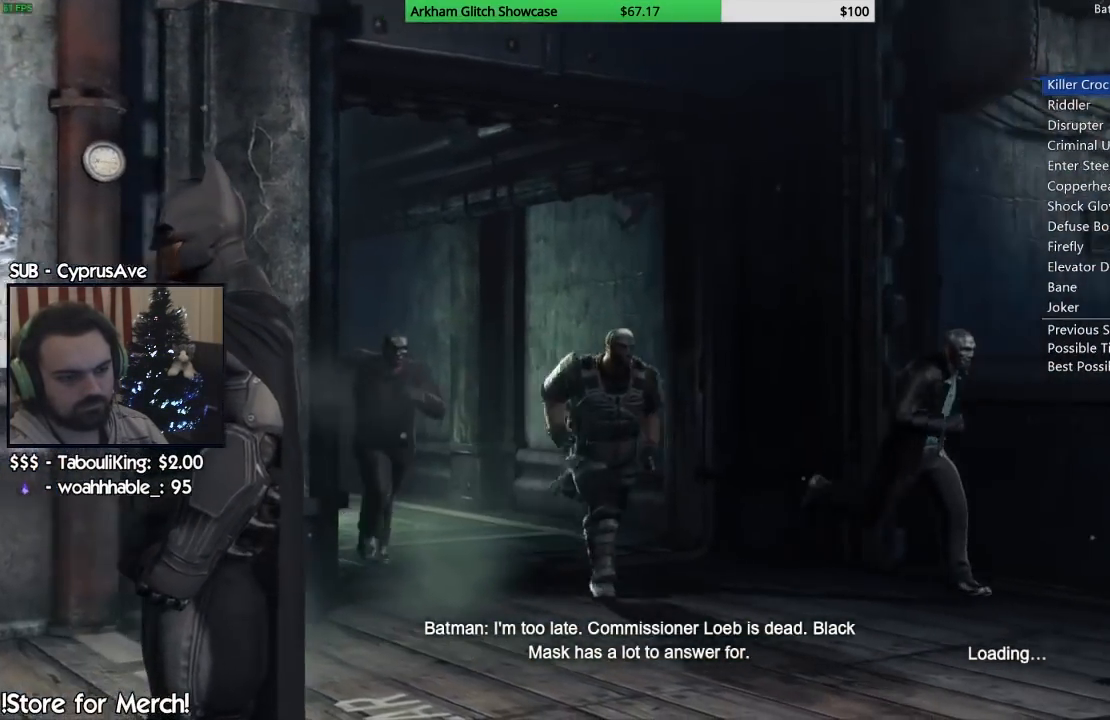
{"buttons": [], "left_stick": "center", "right_stick": "center", "events": []}
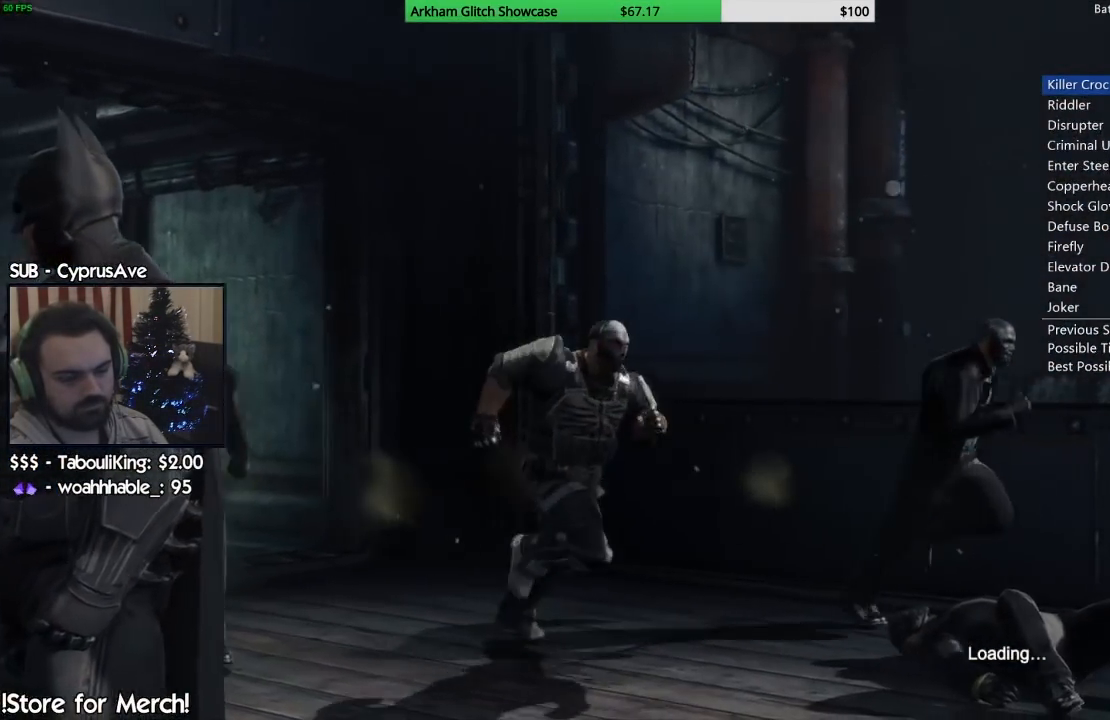
{"buttons": [], "left_stick": "center", "right_stick": "center", "events": [[183, "CIRCLE", "down"], [283, "CIRCLE", "up"], [367, "CIRCLE", "down"], [467, "CIRCLE", "up"]]}
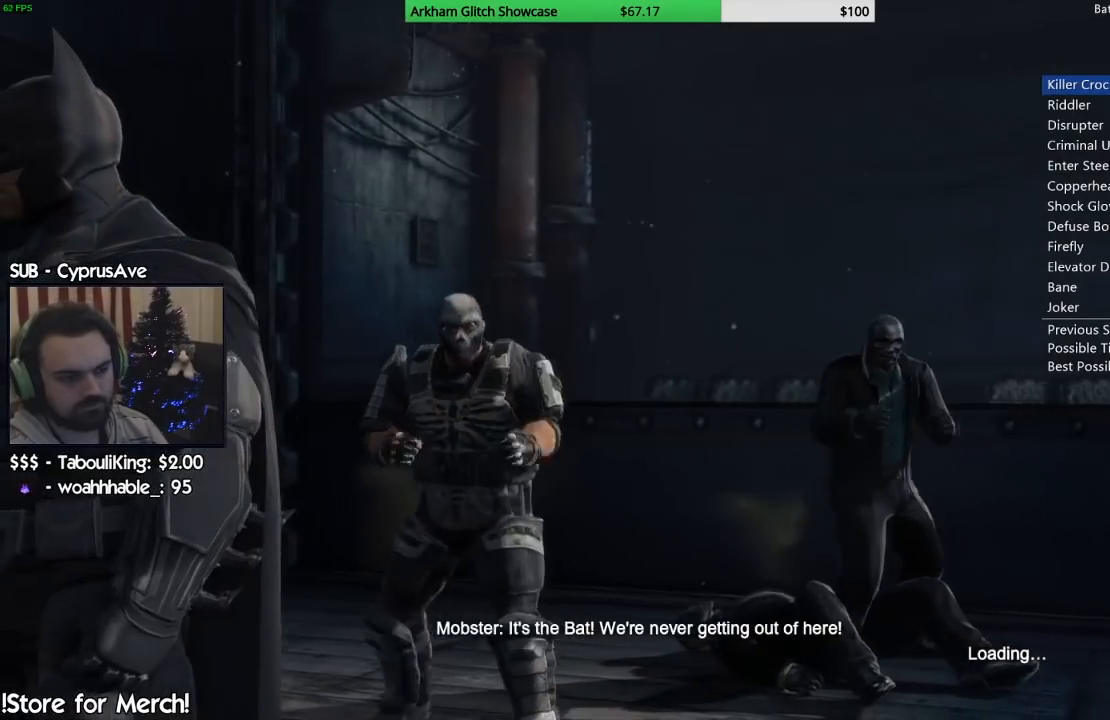
{"buttons": [], "left_stick": "center", "right_stick": "down-left", "events": [[233, "right_stick", "down-left"]]}
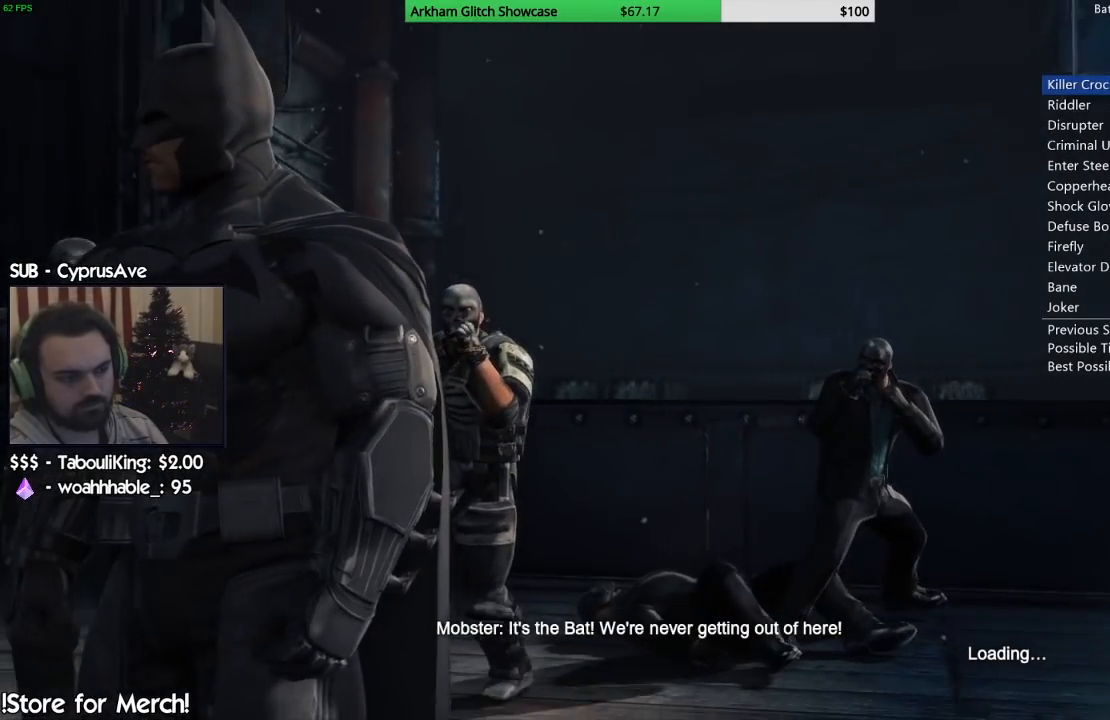
{"buttons": [], "left_stick": "right", "right_stick": "center", "events": [[333, "right_stick", "center"], [400, "left_stick", "right"]]}
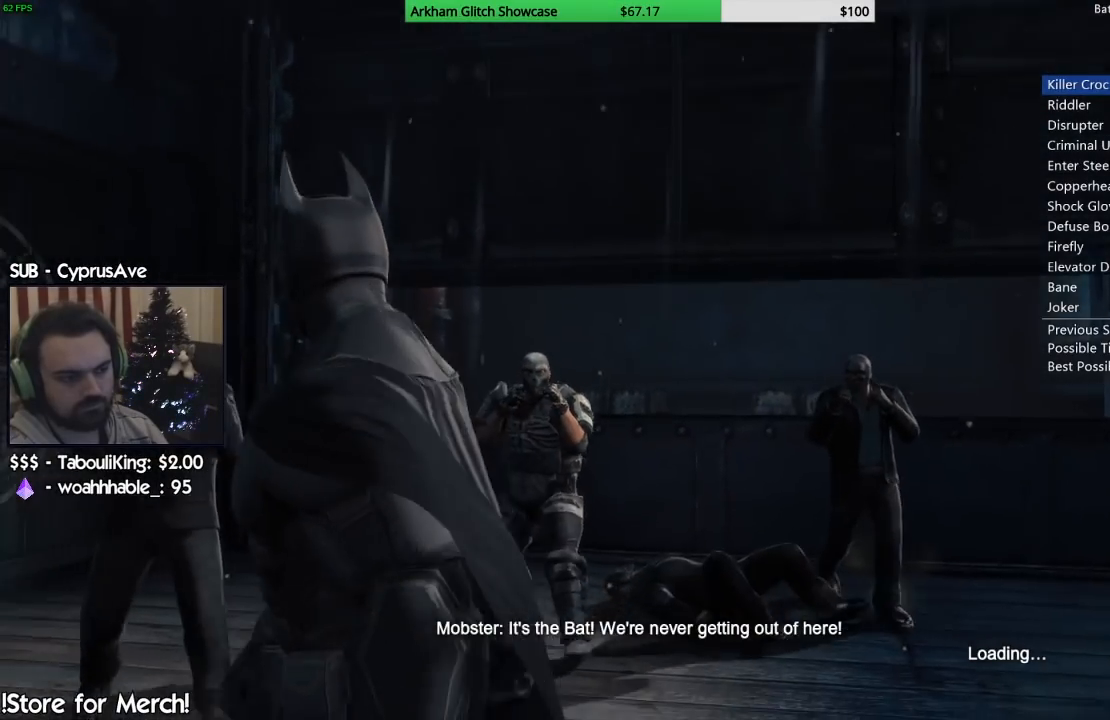
{"buttons": ["CROSS"], "left_stick": "down-right", "right_stick": "down-left", "events": [[50, "left_stick", "down-right"], [133, "CROSS", "down"], [483, "right_stick", "down-left"]]}
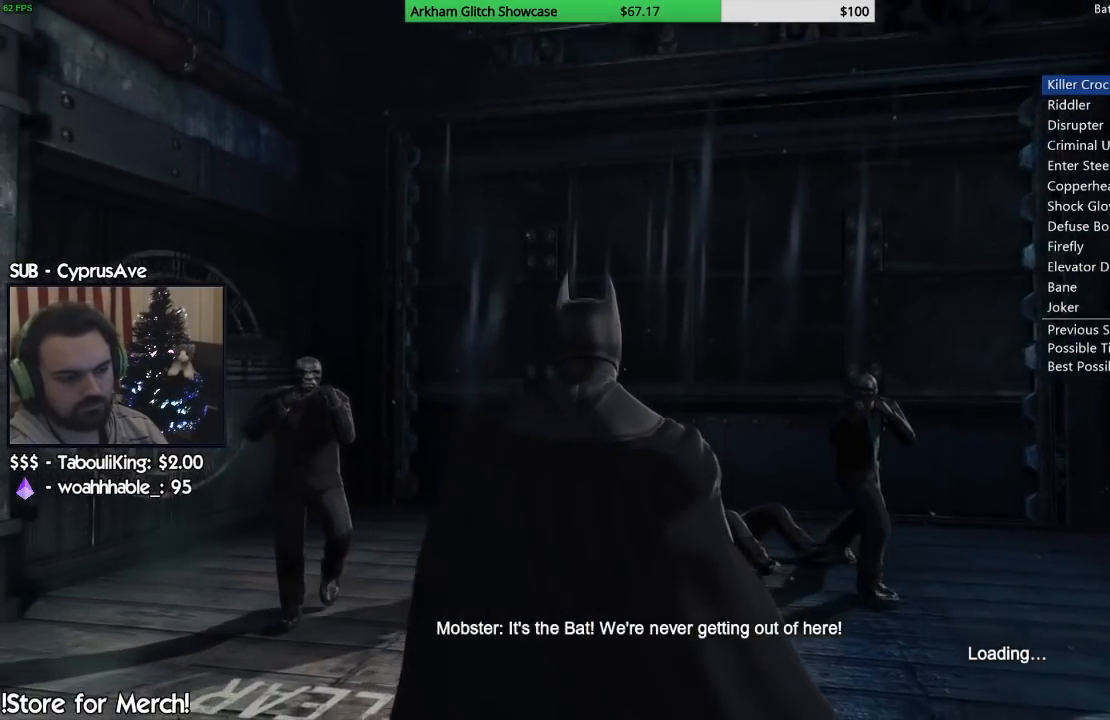
{"buttons": ["CROSS"], "left_stick": "down-right", "right_stick": "down-left", "events": []}
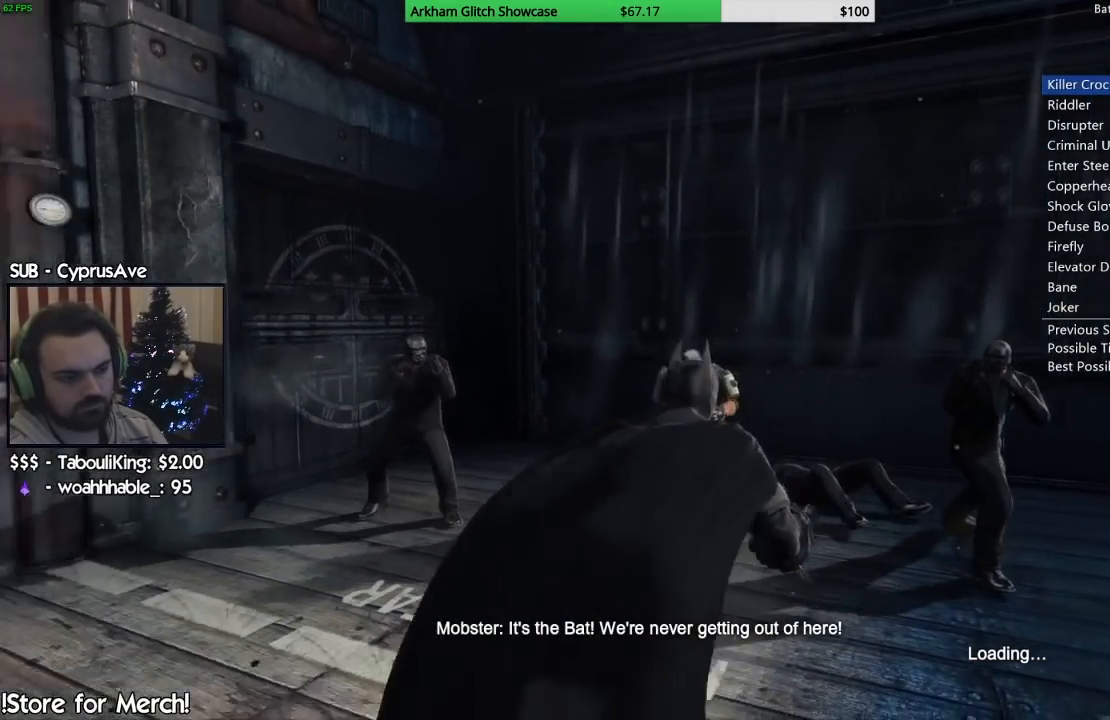
{"buttons": ["CROSS"], "left_stick": "down-left", "right_stick": "down-left", "events": [[350, "left_stick", "down-left"]]}
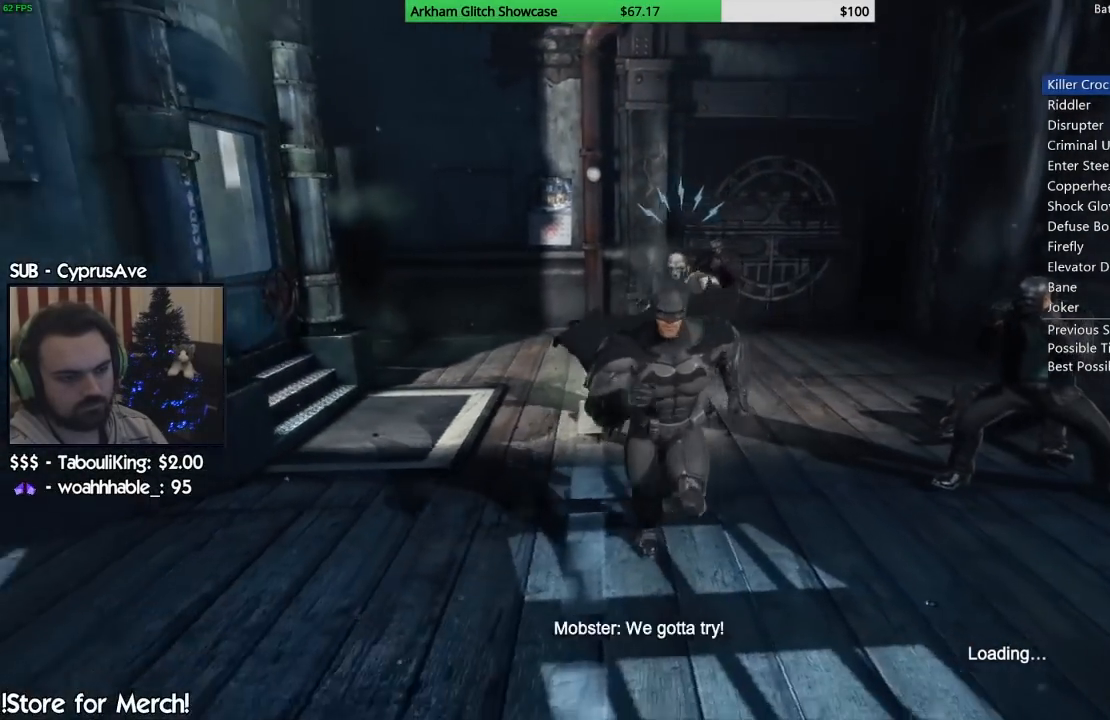
{"buttons": ["CROSS"], "left_stick": "up-left", "right_stick": "down-left", "events": [[50, "left_stick", "left"], [267, "left_stick", "up-left"]]}
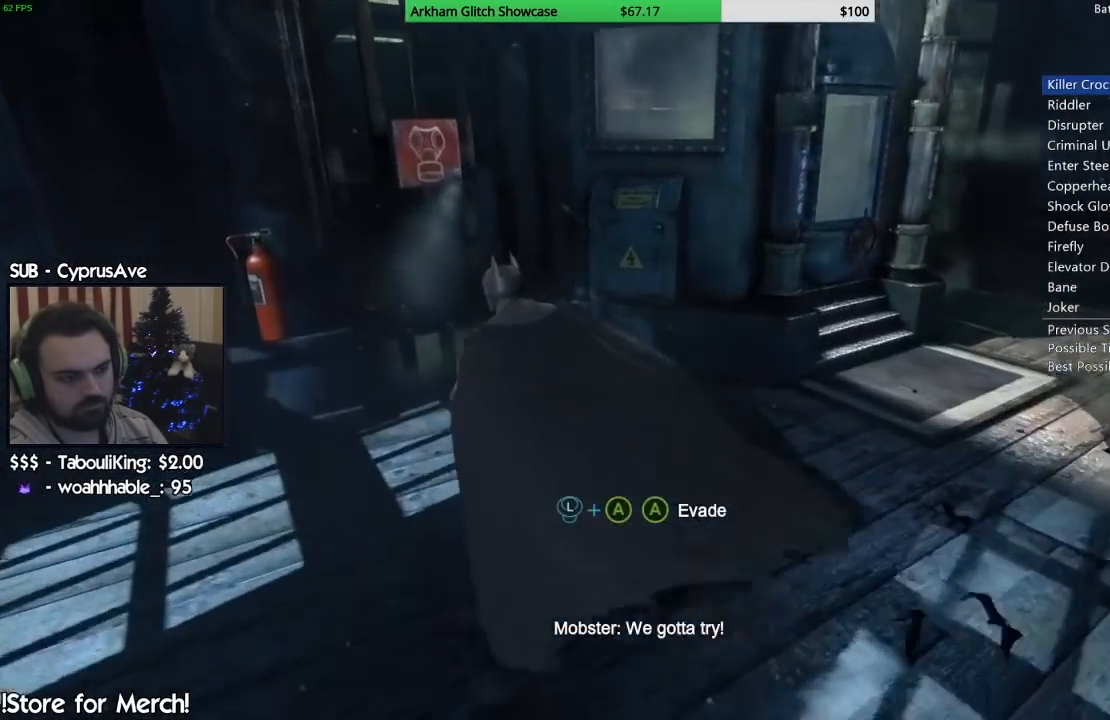
{"buttons": [], "left_stick": "up-left", "right_stick": "left", "events": [[50, "CROSS", "up"], [483, "right_stick", "left"]]}
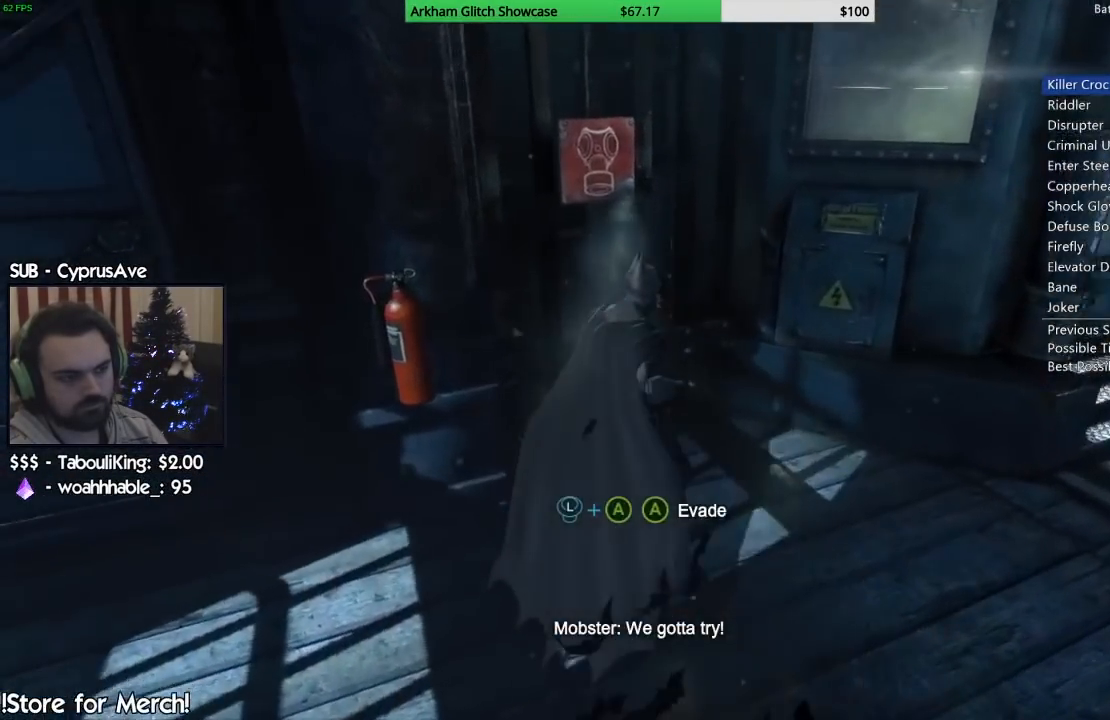
{"buttons": [], "left_stick": "up", "right_stick": "right", "events": [[83, "left_stick", "up"], [383, "right_stick", "center"], [467, "right_stick", "right"]]}
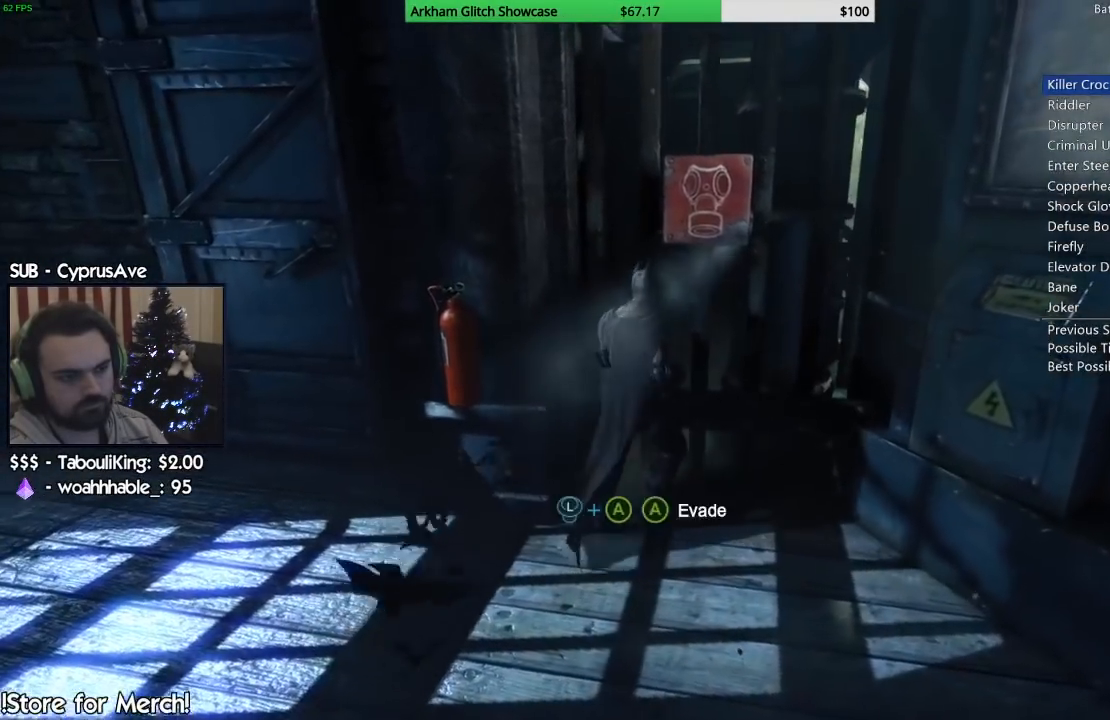
{"buttons": ["CROSS"], "left_stick": "up", "right_stick": "center", "events": [[183, "right_stick", "center"], [350, "CROSS", "down"]]}
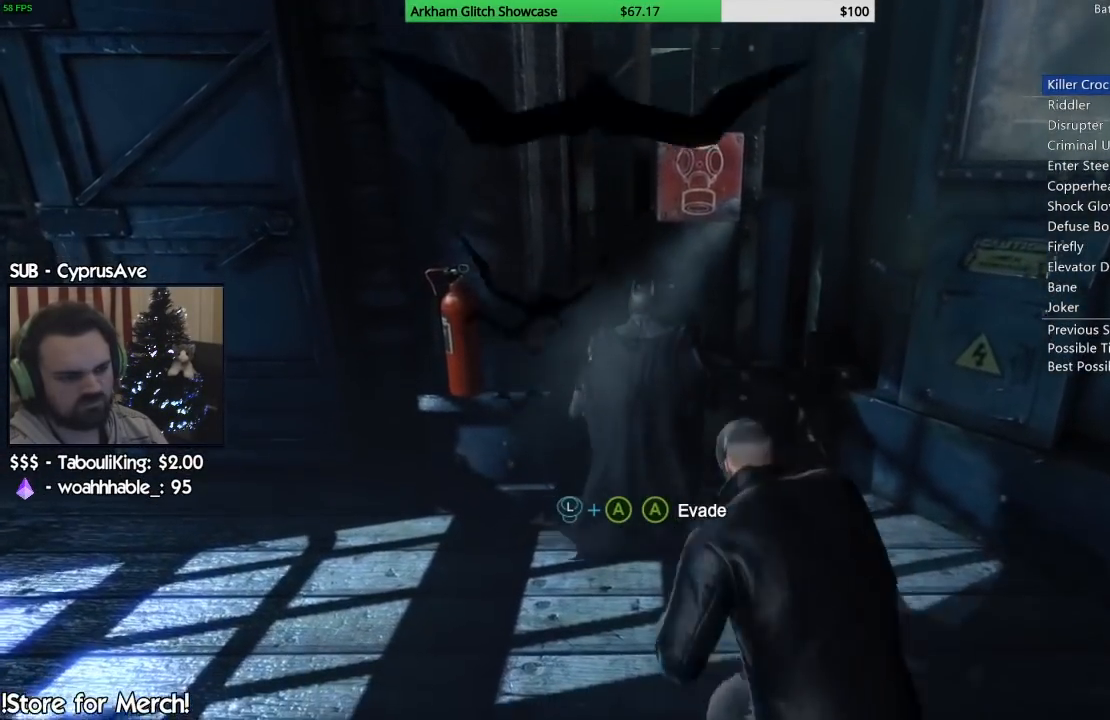
{"buttons": [], "left_stick": "up-left", "right_stick": "right", "events": [[200, "CROSS", "up"], [383, "right_stick", "right"], [400, "left_stick", "center"], [467, "left_stick", "up-left"]]}
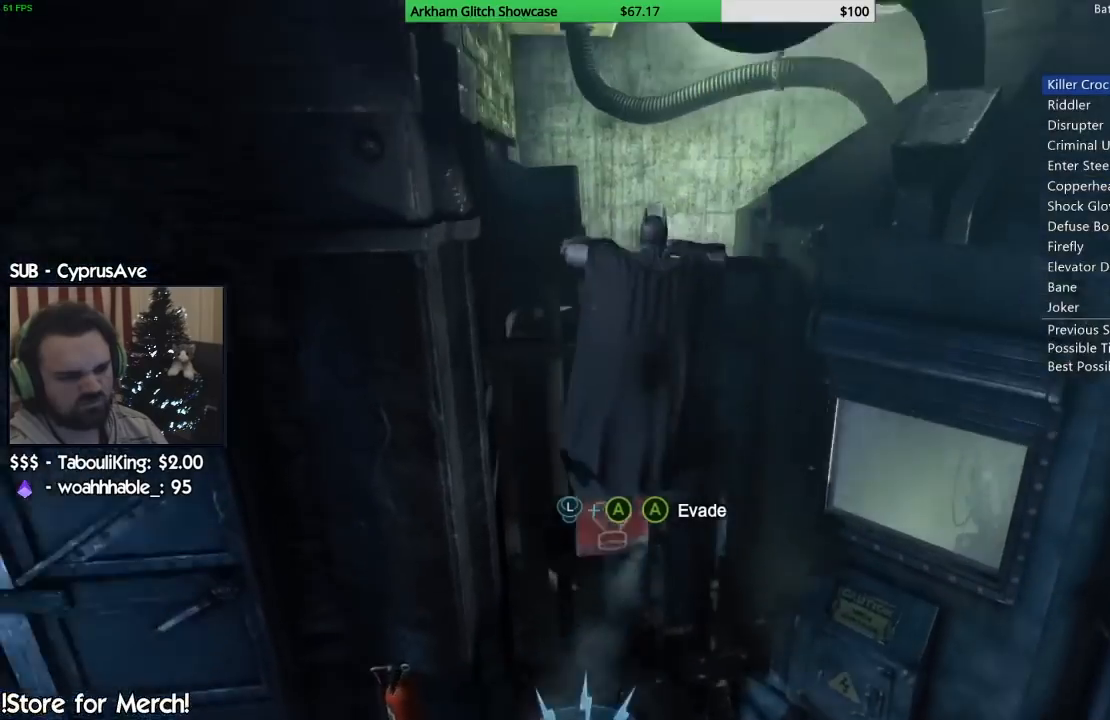
{"buttons": [], "left_stick": "center", "right_stick": "right", "events": [[67, "left_stick", "center"]]}
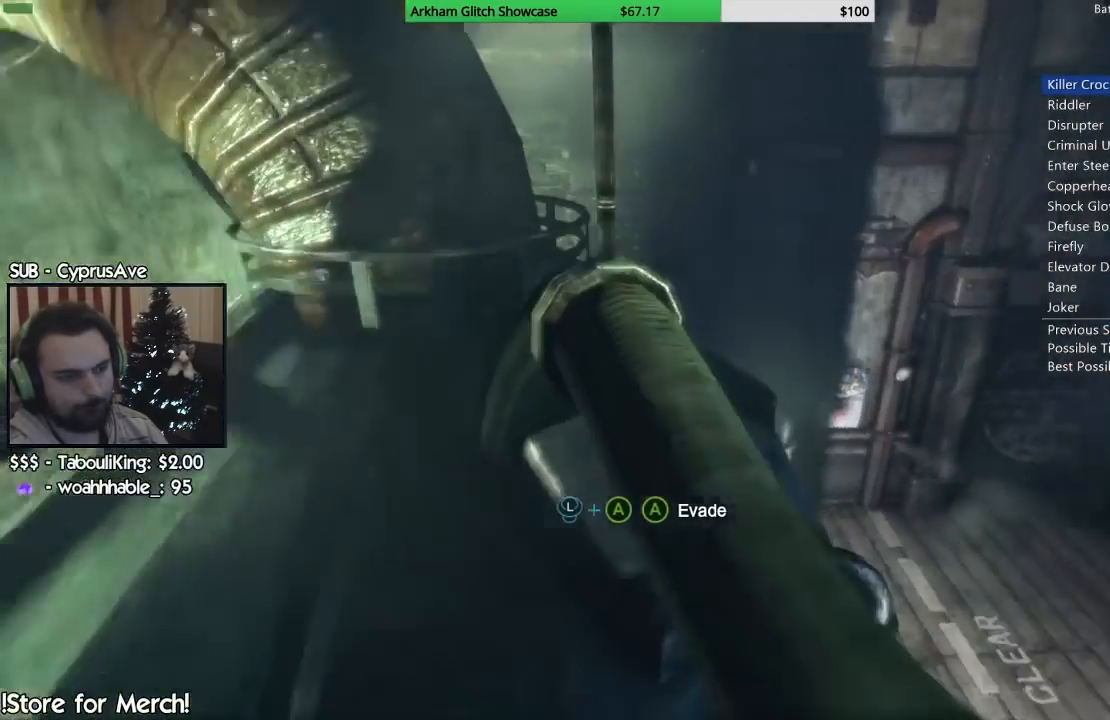
{"buttons": [], "left_stick": "center", "right_stick": "right"}
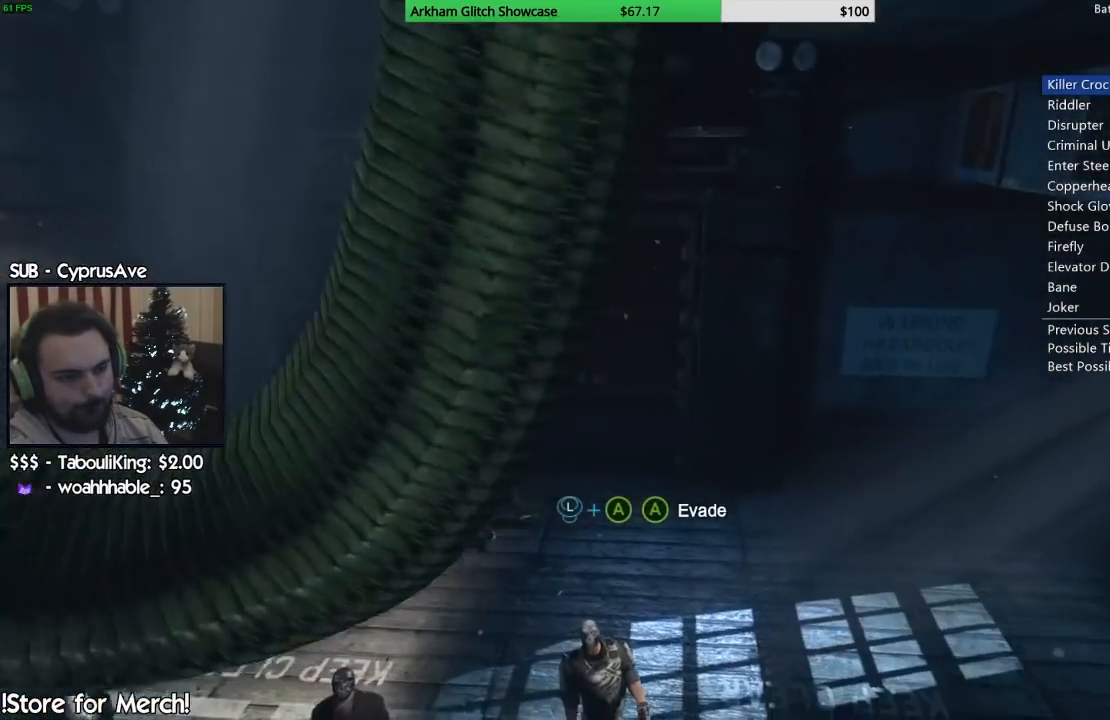
{"buttons": [], "left_stick": "center", "right_stick": "down", "events": [[117, "right_stick", "up"], [483, "right_stick", "down"]]}
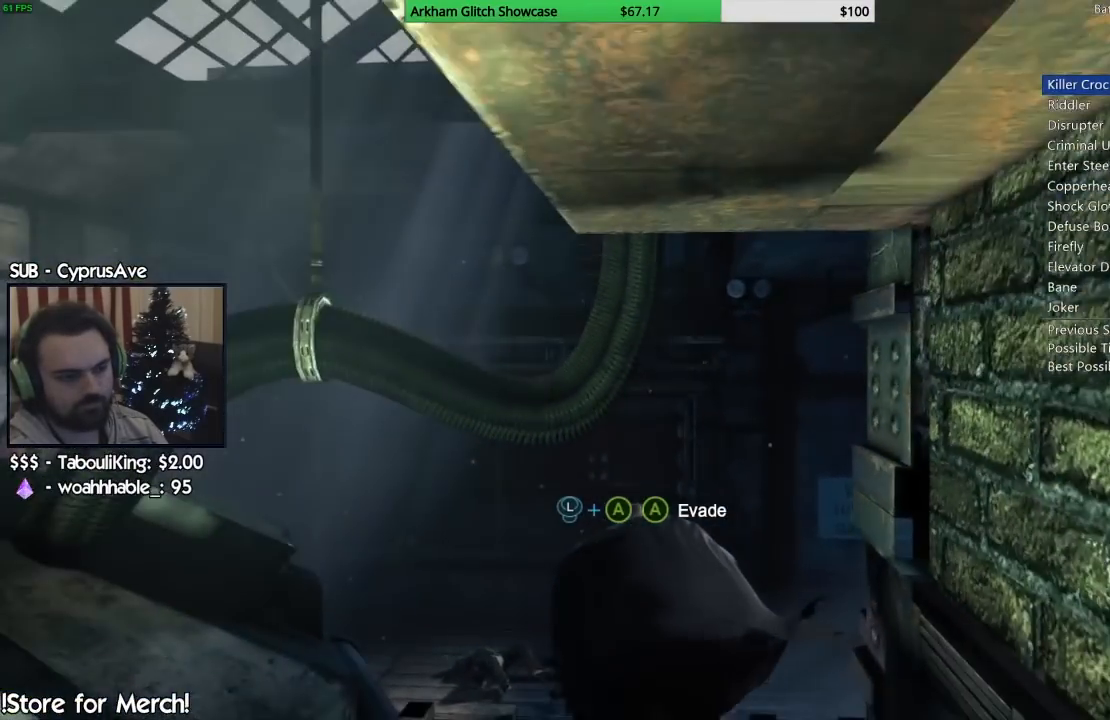
{"buttons": ["CROSS"], "left_stick": "left", "right_stick": "center", "events": [[117, "CROSS", "down"], [167, "right_stick", "center"], [250, "left_stick", "right"], [383, "left_stick", "left"]]}
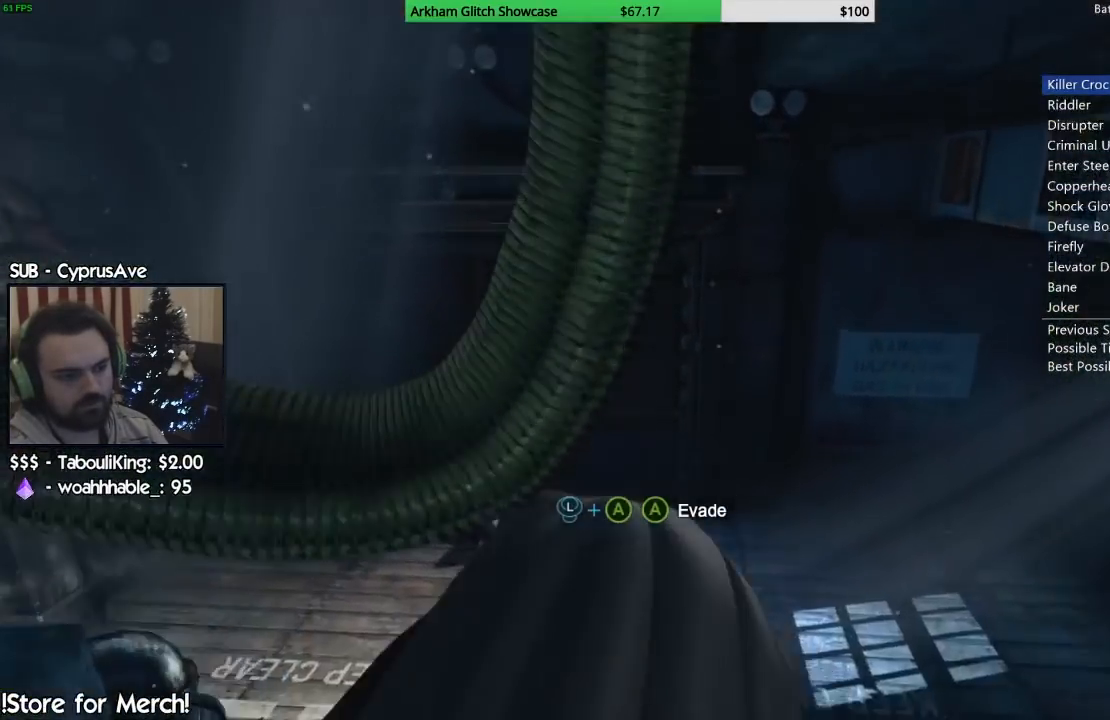
{"buttons": ["CROSS"], "left_stick": "left", "right_stick": "center", "events": []}
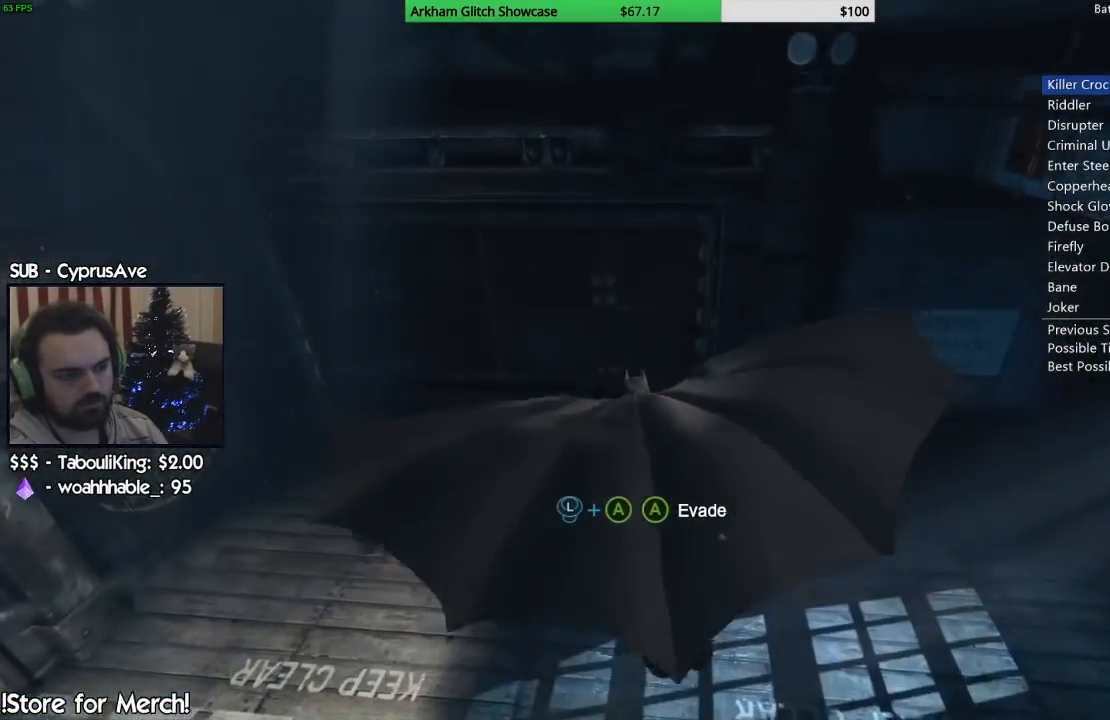
{"buttons": ["CROSS"], "left_stick": "left", "right_stick": "center", "events": []}
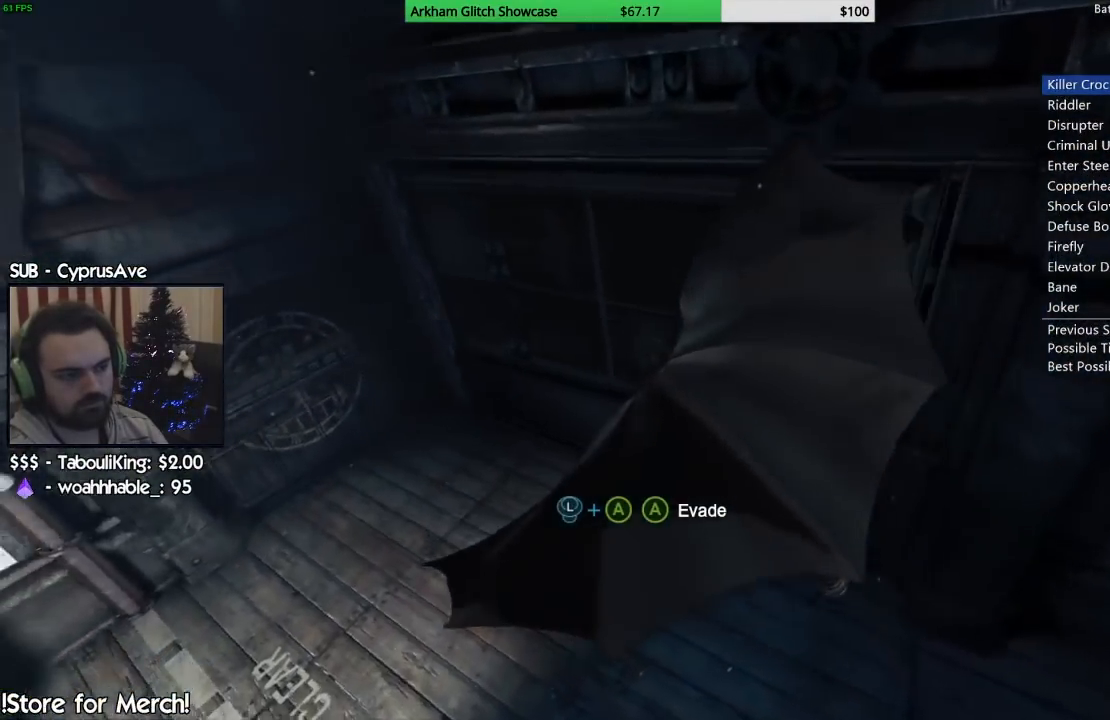
{"buttons": ["CROSS"], "left_stick": "left", "right_stick": "center", "events": [[17, "left_stick", "center"], [483, "left_stick", "left"]]}
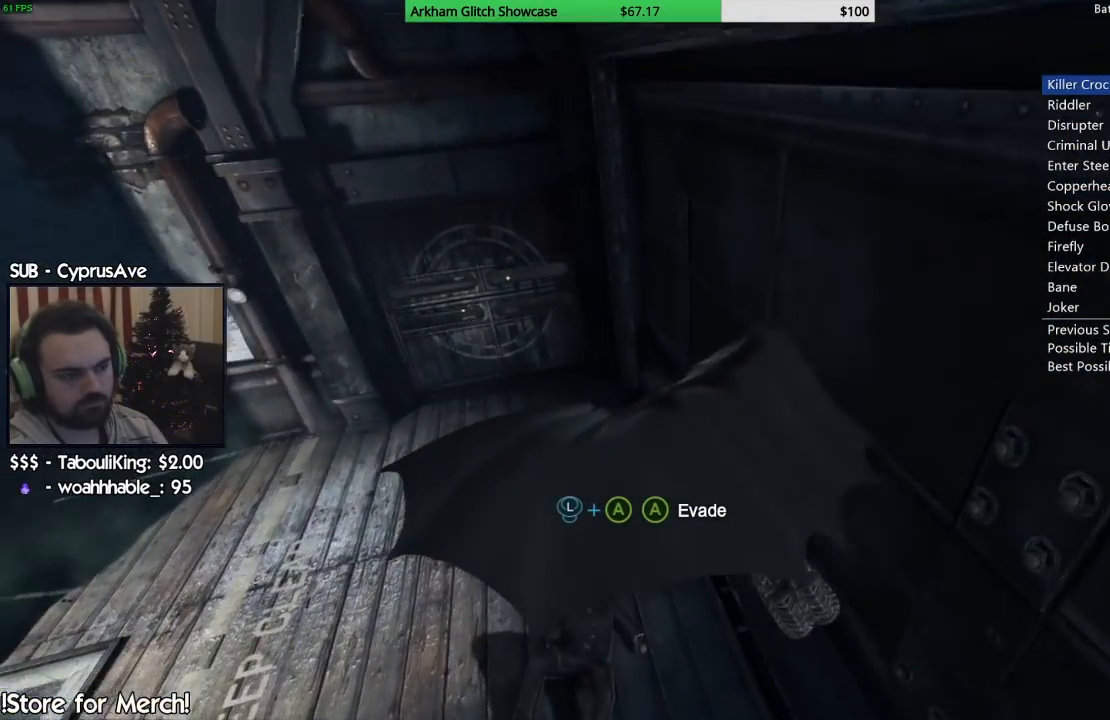
{"buttons": ["CROSS"], "left_stick": "left", "right_stick": "center", "events": [[283, "left_stick", "center"], [417, "left_stick", "left"]]}
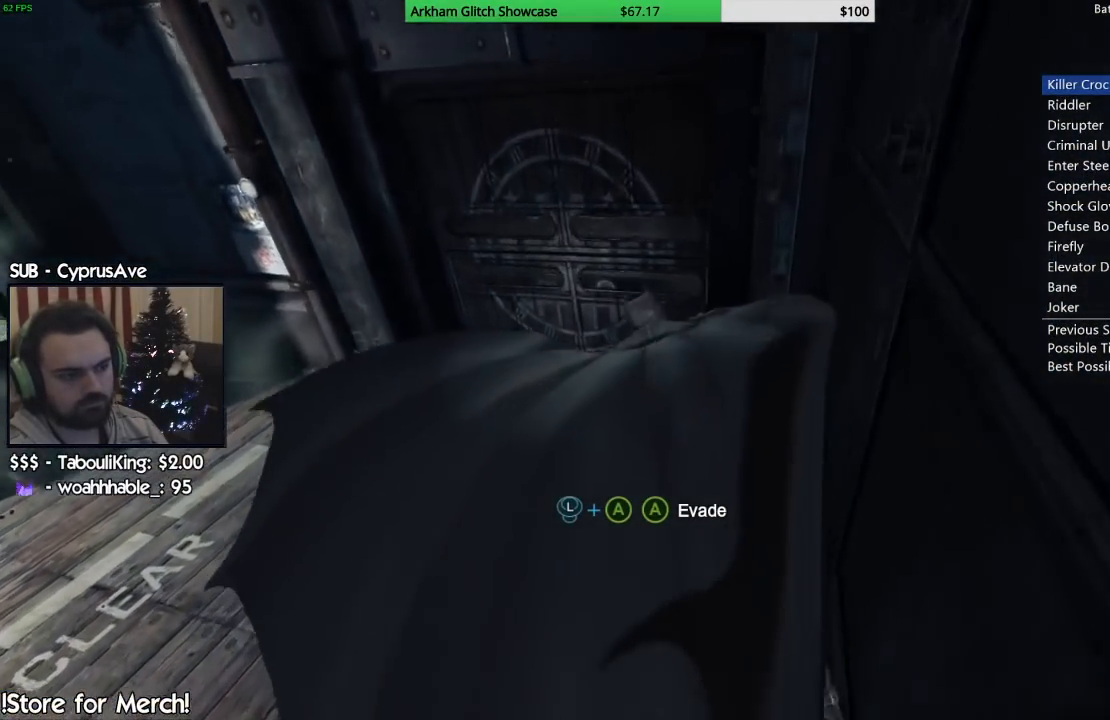
{"buttons": ["CROSS"], "left_stick": "center", "right_stick": "center", "events": [[150, "left_stick", "center"]]}
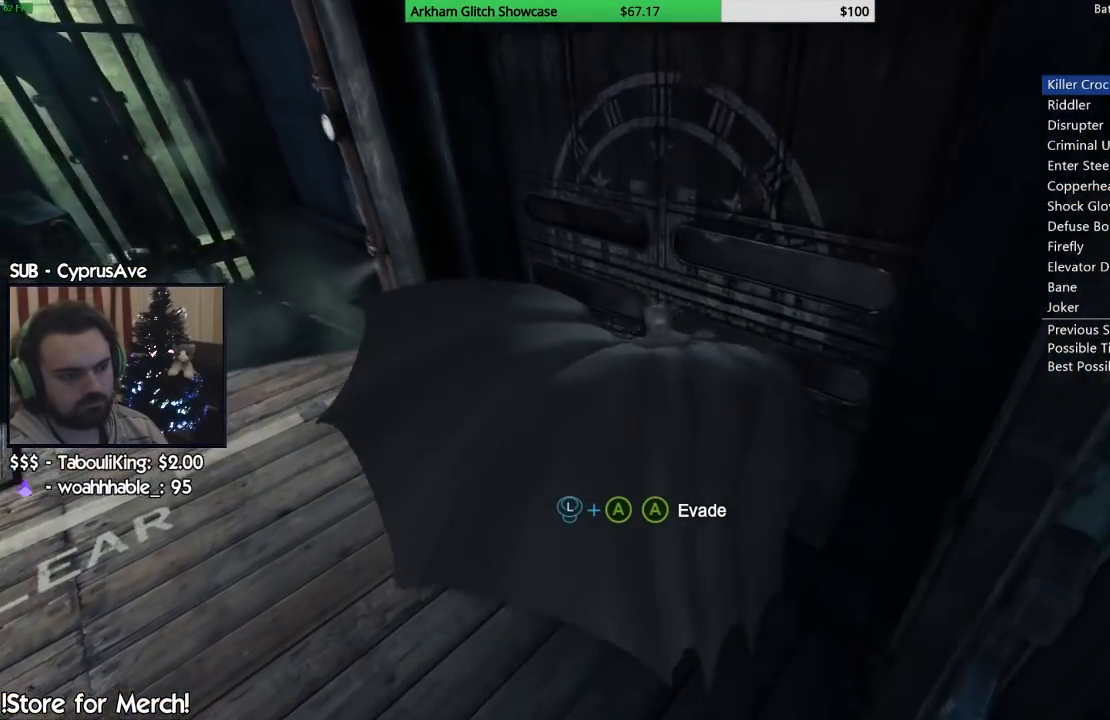
{"buttons": [], "left_stick": "up-right", "right_stick": "right", "events": [[83, "left_stick", "right"], [117, "CROSS", "up"], [267, "right_stick", "right"], [333, "left_stick", "up-right"]]}
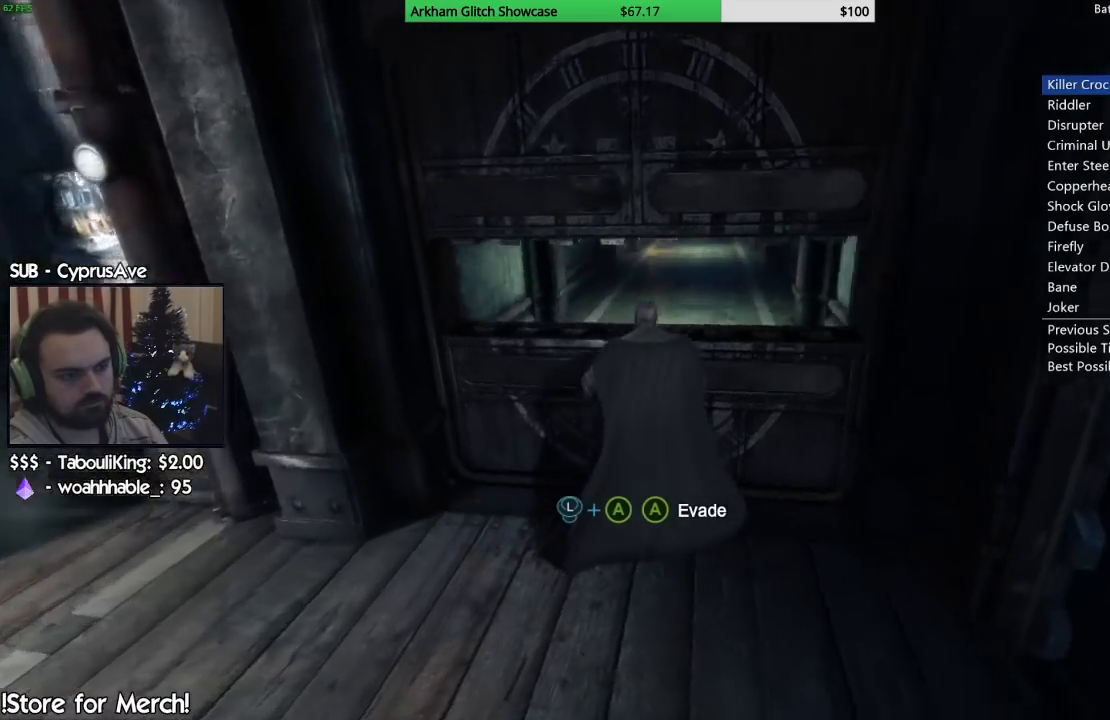
{"buttons": ["CROSS"], "left_stick": "up", "right_stick": "center", "events": [[33, "left_stick", "up"], [100, "right_stick", "center"], [133, "CROSS", "down"]]}
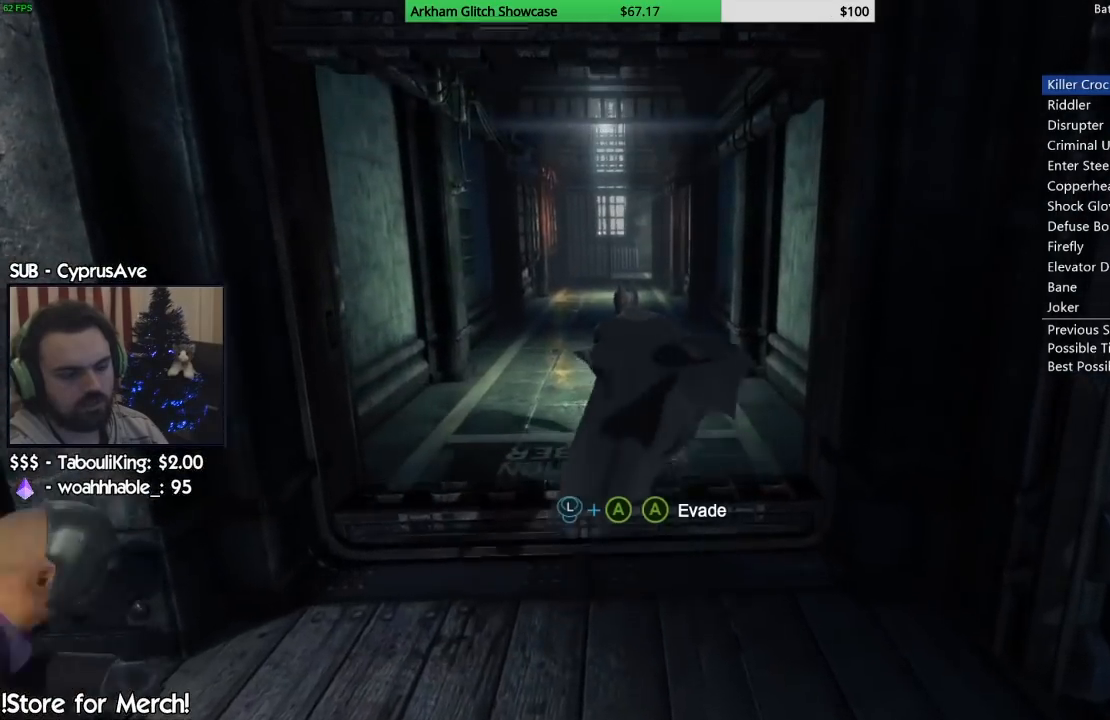
{"buttons": ["CROSS"], "left_stick": "up", "right_stick": "center", "events": []}
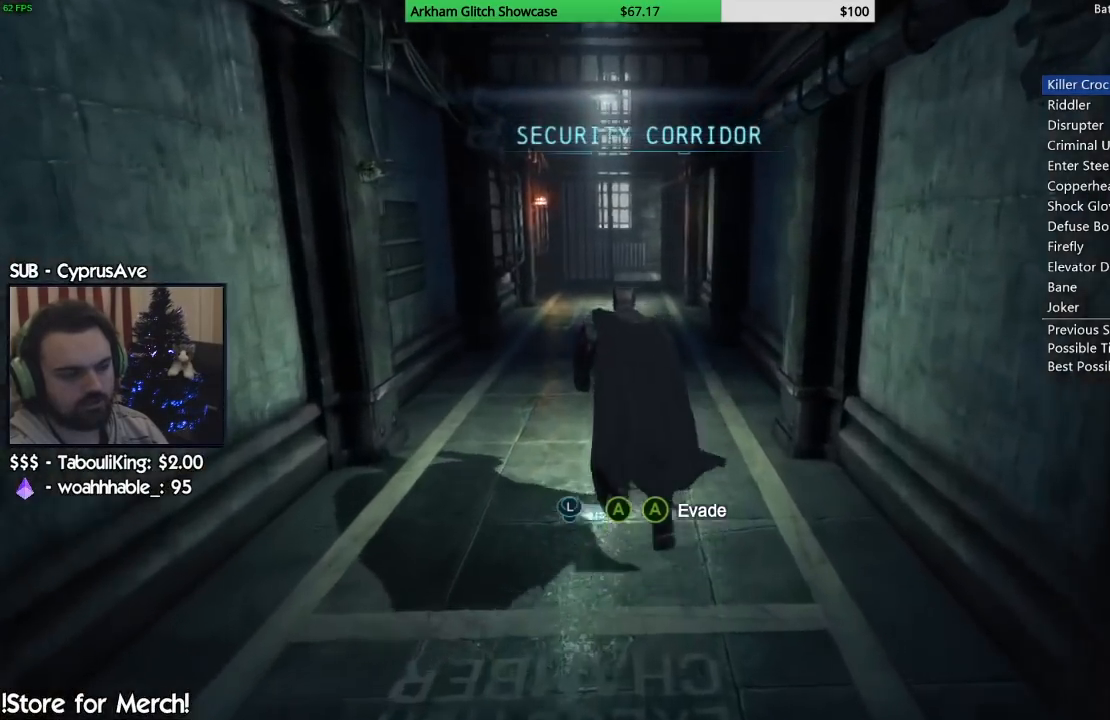
{"buttons": ["CROSS"], "left_stick": "up", "right_stick": "center", "events": []}
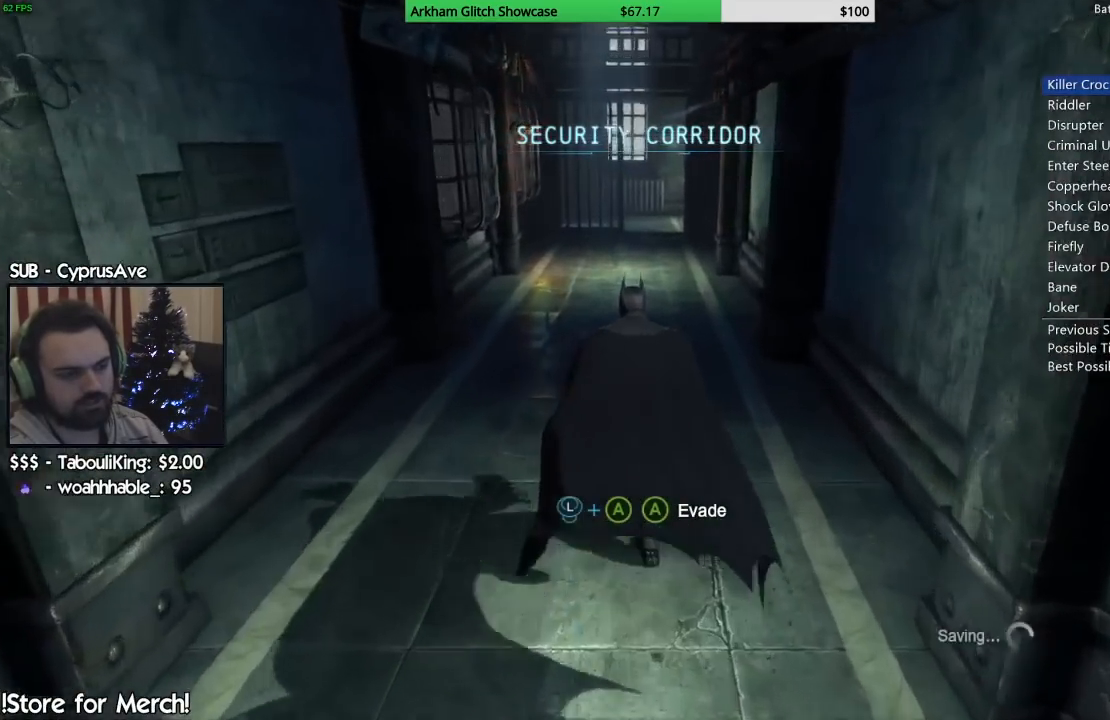
{"buttons": ["CROSS"], "left_stick": "up", "right_stick": "center", "events": []}
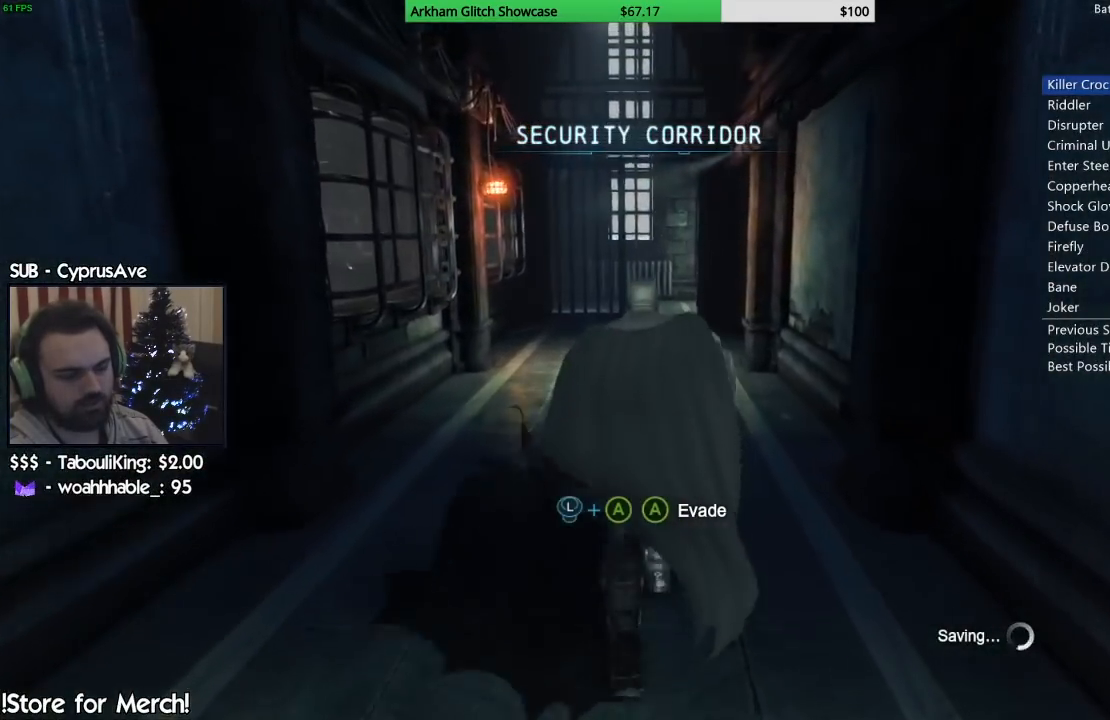
{"buttons": ["CROSS"], "left_stick": "up", "right_stick": "center", "events": []}
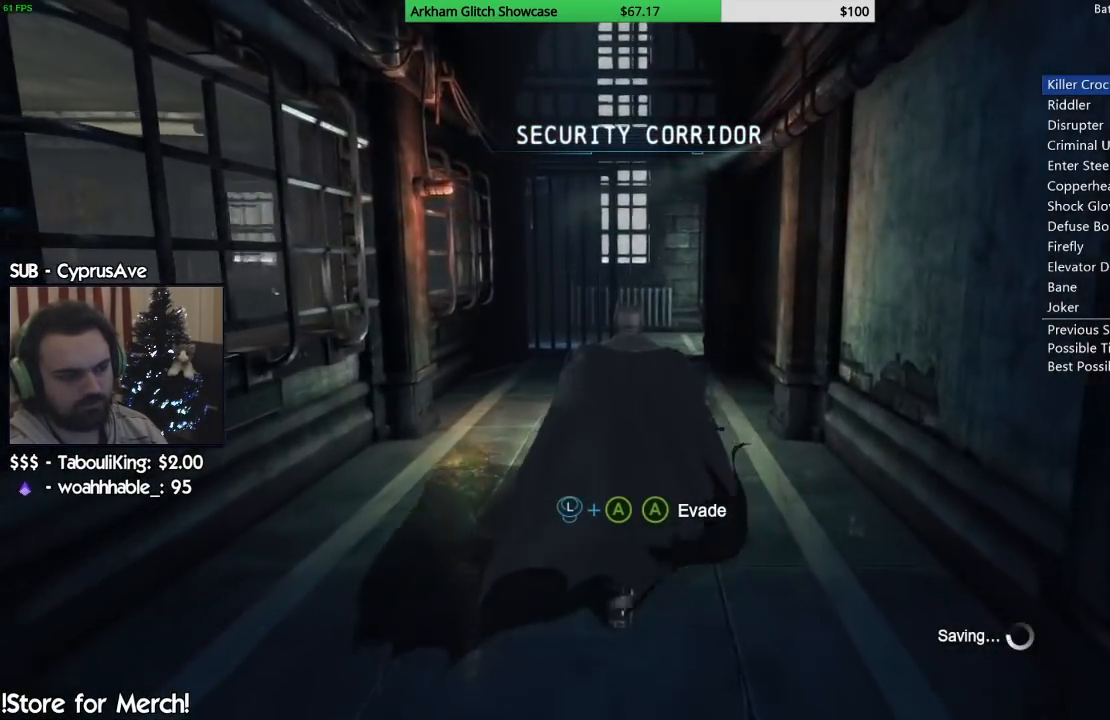
{"buttons": ["CROSS"], "left_stick": "up", "right_stick": "center", "events": []}
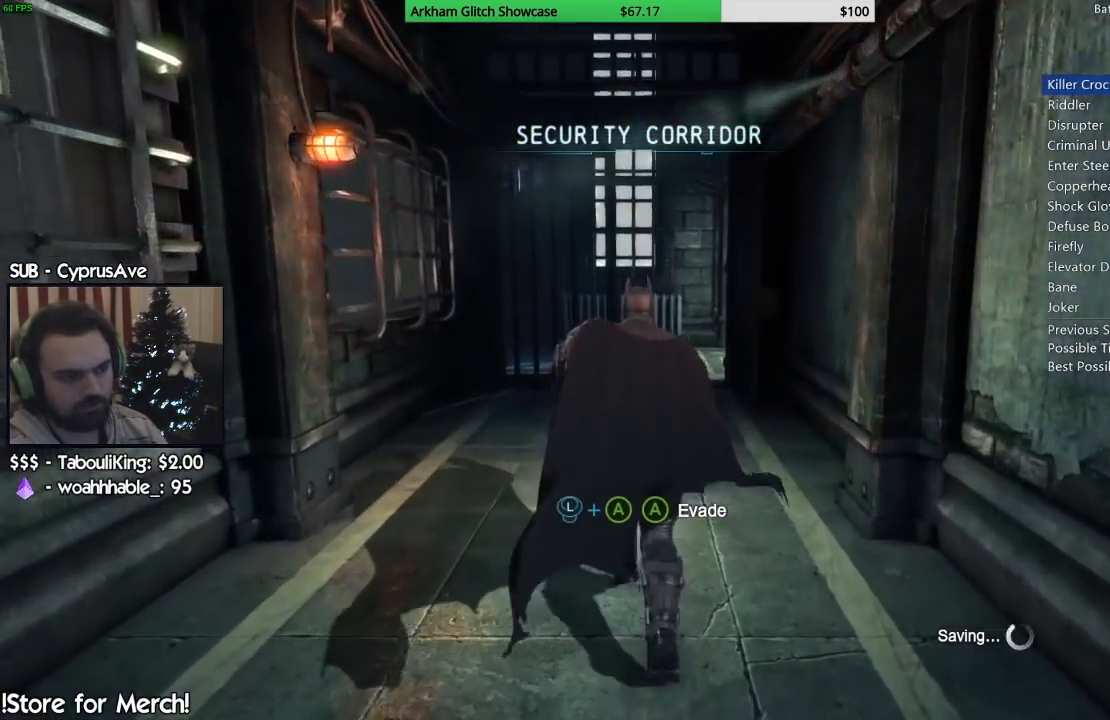
{"buttons": [], "left_stick": "up", "right_stick": "center", "events": [[500, "CROSS", "up"]]}